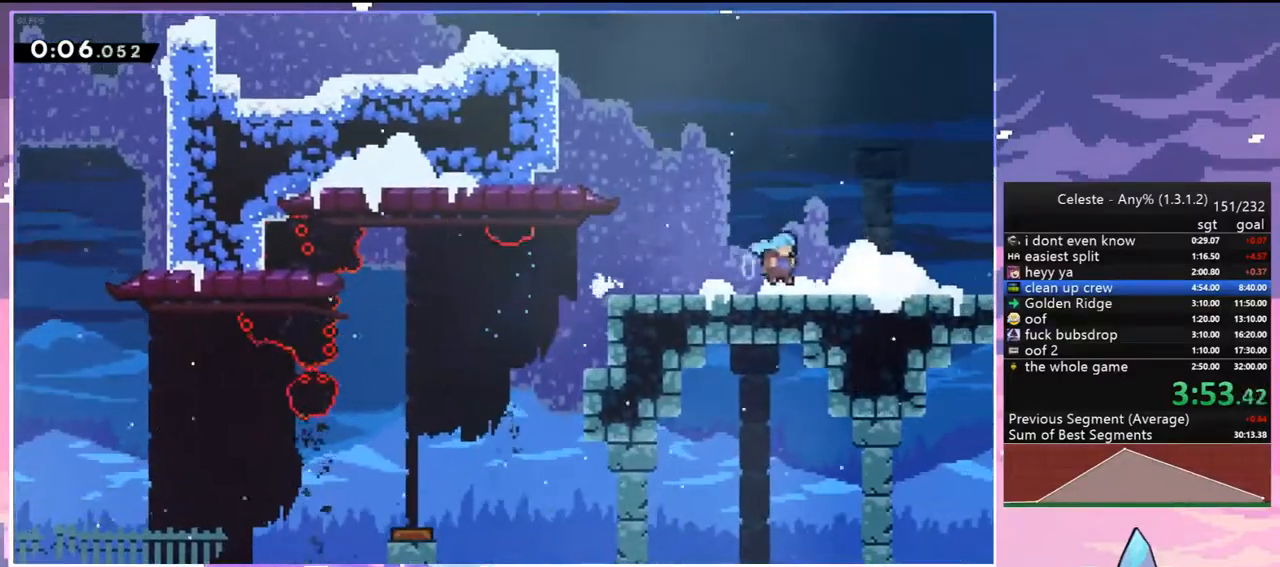
Gameplay with keyboard; each line is a JSON object with the keys held at the frame after it. "events" lists presses ("down") and releases ("up") of "dash", "down", "grab", "jump", "jump2", "left", "menu", "right", "skip" and "up" between this image and that frame as [ms after this image, input, new state], when the widget could be followed in between. No other keys are recorded. Mouse input is not recorded. Key names are as the overlay labels them; some are game actions (e.g. jump) rather than physical keys.
{"keys": ["right", "up"], "events": [[17, "jump2", "down"], [17, "up", "down"], [217, "dash", "down"], [250, "jump2", "up"], [400, "dash", "up"]]}
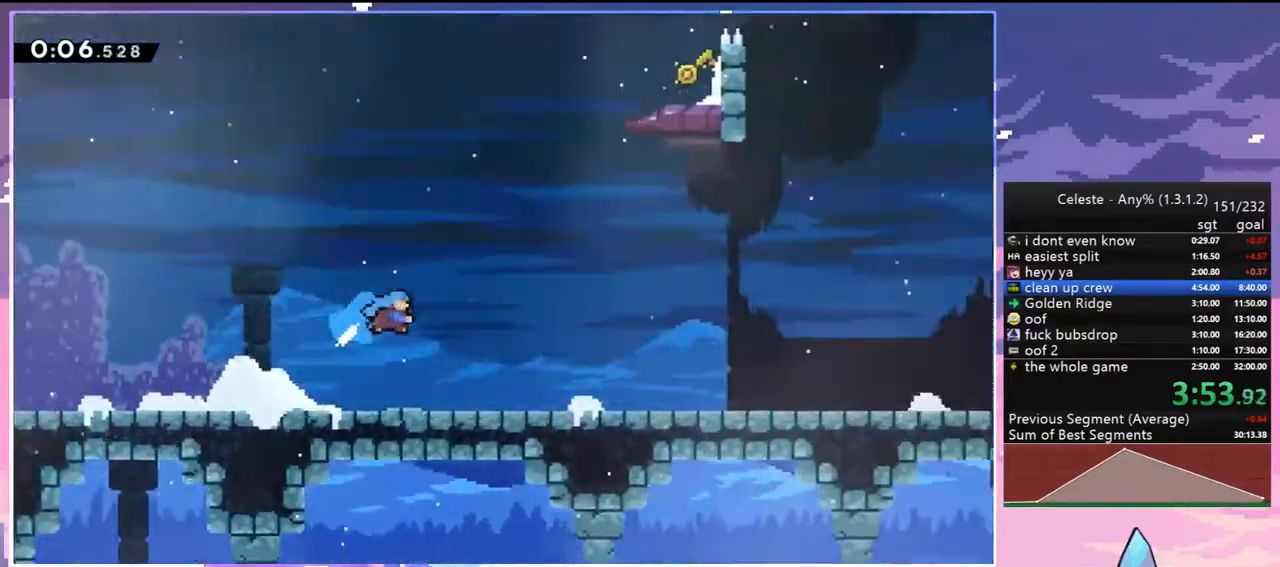
{"keys": ["right", "up"], "events": []}
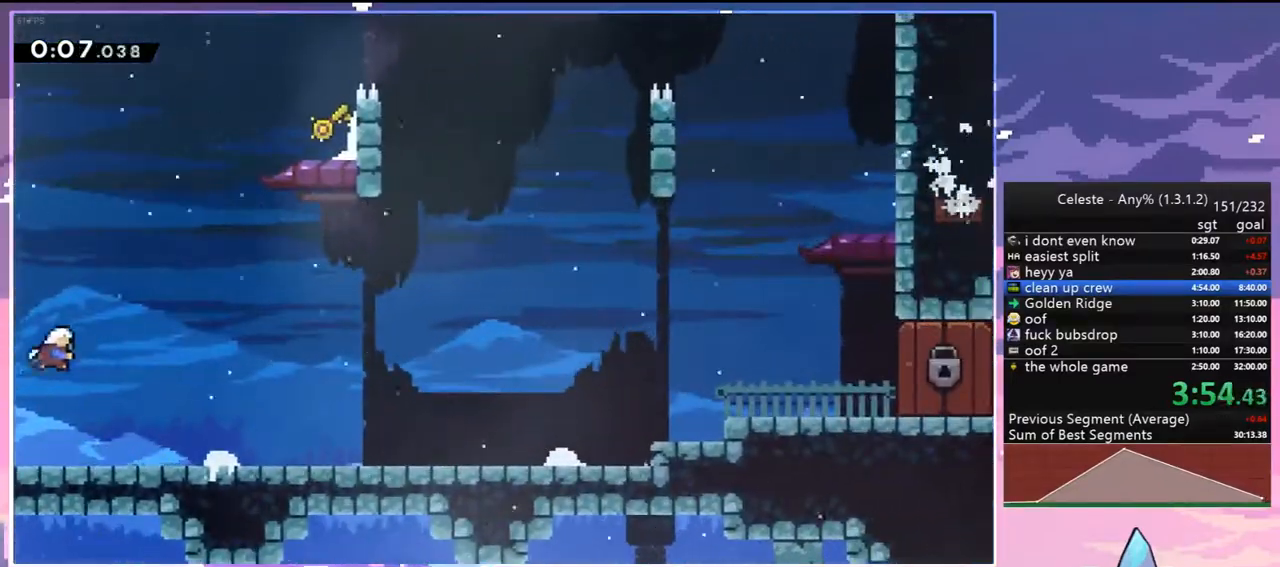
{"keys": ["grab", "jump2", "right", "up"], "events": [[200, "dash", "down"], [383, "grab", "down"], [483, "dash", "up"], [483, "jump2", "down"]]}
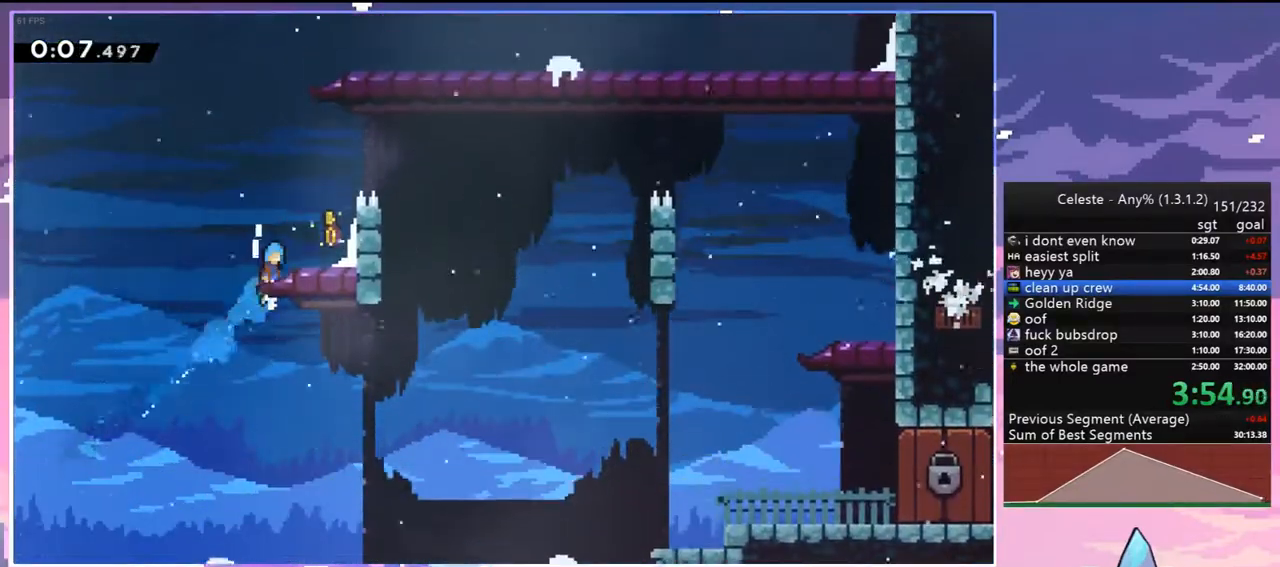
{"keys": ["left"], "events": [[117, "jump2", "up"], [167, "grab", "up"], [217, "up", "up"], [300, "left", "down"], [300, "right", "up"]]}
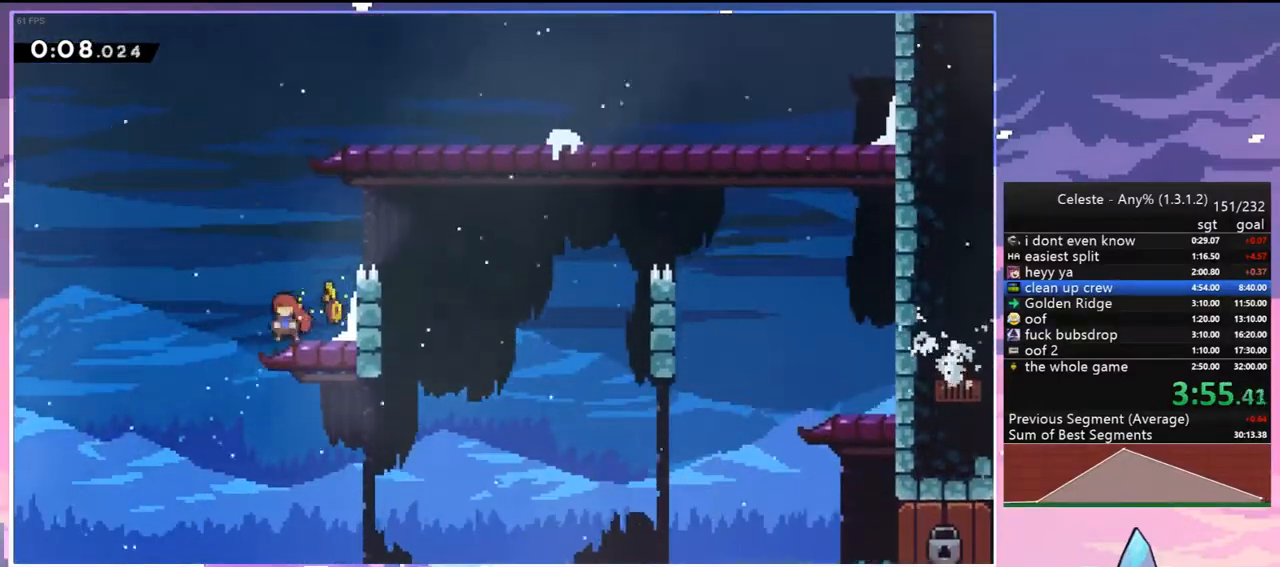
{"keys": ["down", "right"], "events": [[83, "dash", "down"], [83, "down", "down"], [133, "left", "up"], [233, "dash", "up"], [367, "right", "down"]]}
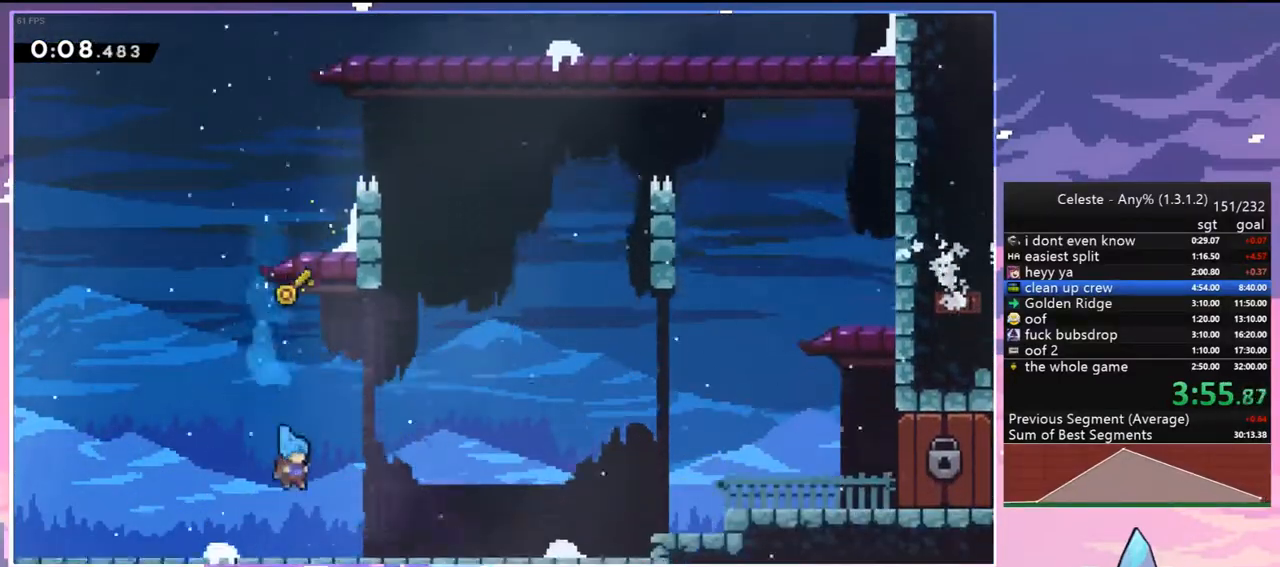
{"keys": ["dash", "right"], "events": [[100, "dash", "down"], [150, "jump2", "down"], [250, "dash", "up"], [250, "down", "up"], [250, "jump2", "up"], [333, "dash", "down"], [383, "jump2", "down"], [483, "jump2", "up"]]}
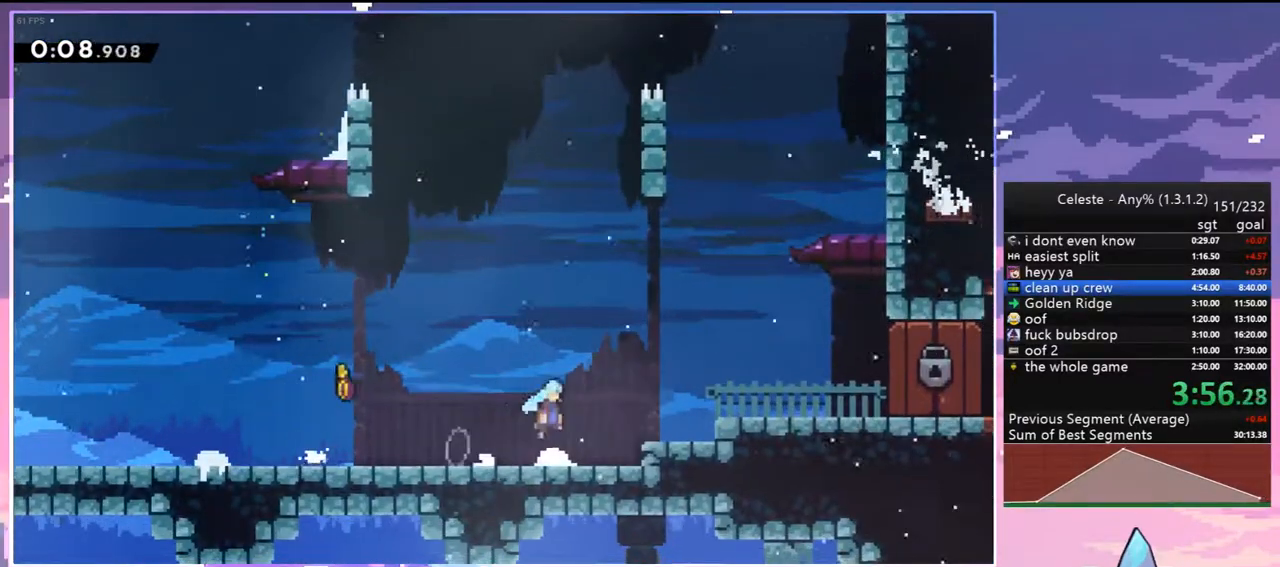
{"keys": ["dash", "jump2", "right"], "events": [[17, "grab", "down"], [117, "dash", "up"], [117, "jump2", "down"], [250, "jump2", "up"], [300, "grab", "up"], [450, "dash", "down"], [450, "jump2", "down"]]}
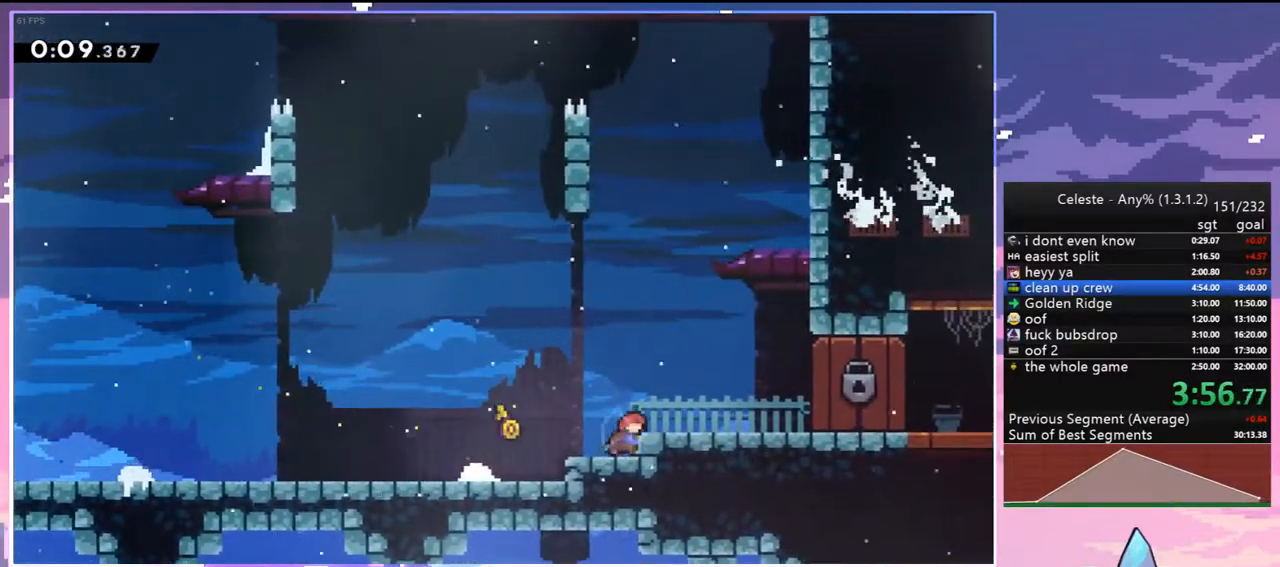
{"keys": ["dash", "right"], "events": [[83, "dash", "up"], [83, "jump2", "up"], [183, "dash", "down"], [367, "dash", "up"], [467, "dash", "down"]]}
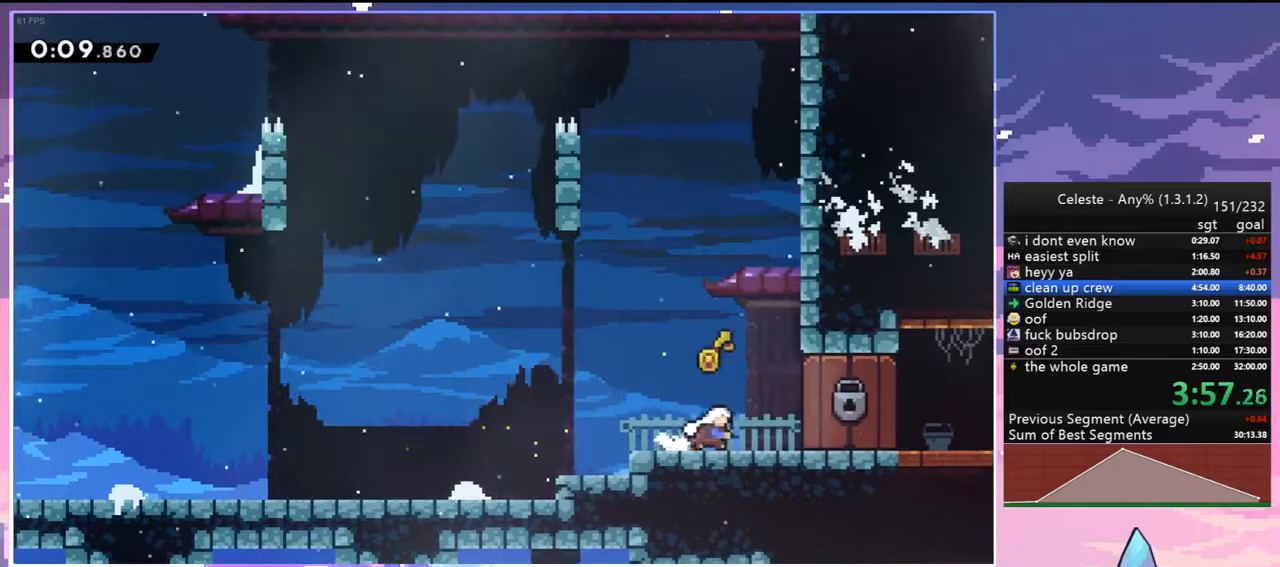
{"keys": ["down", "right"], "events": [[100, "dash", "up"], [150, "right", "up"], [283, "down", "down"], [283, "right", "down"]]}
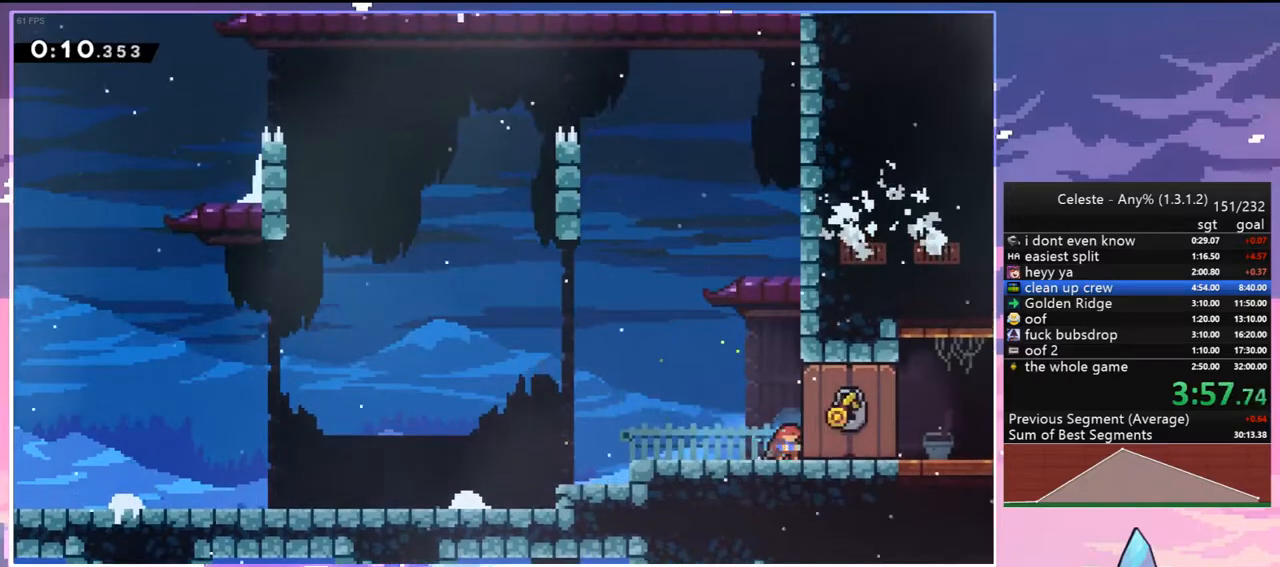
{"keys": ["down", "right"], "events": []}
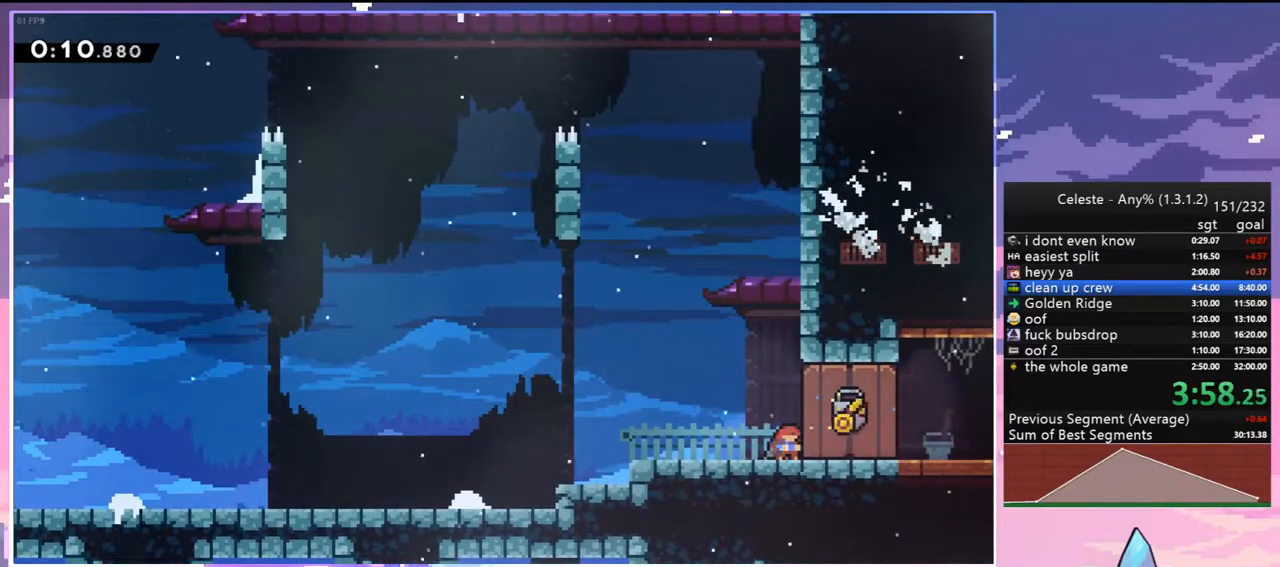
{"keys": ["down", "right"], "events": []}
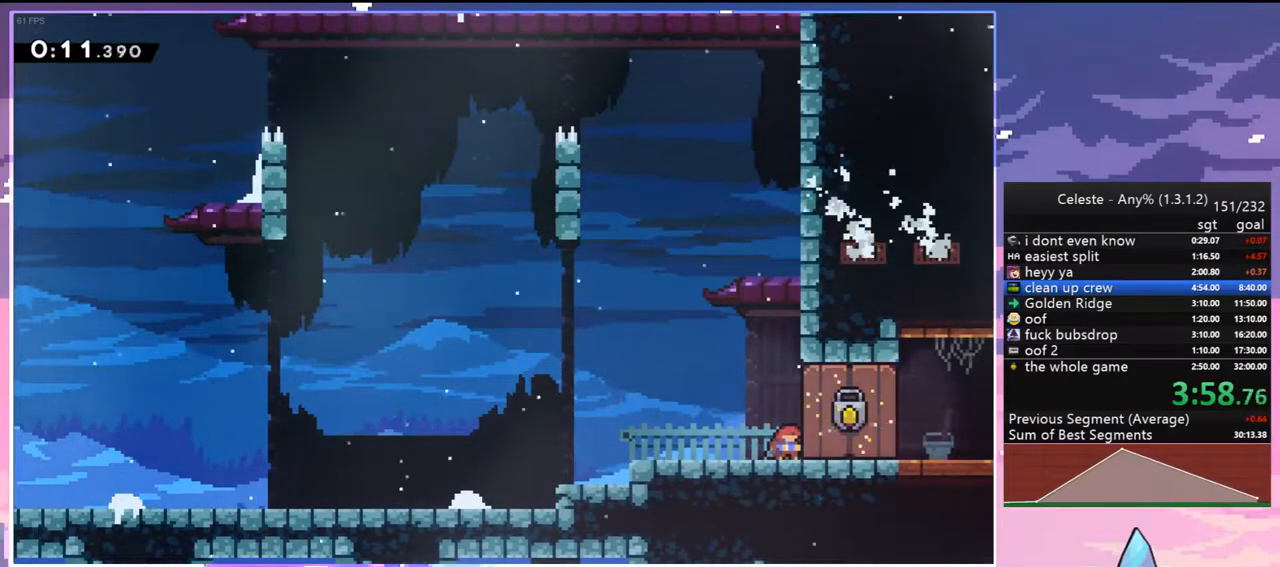
{"keys": ["down", "right"], "events": []}
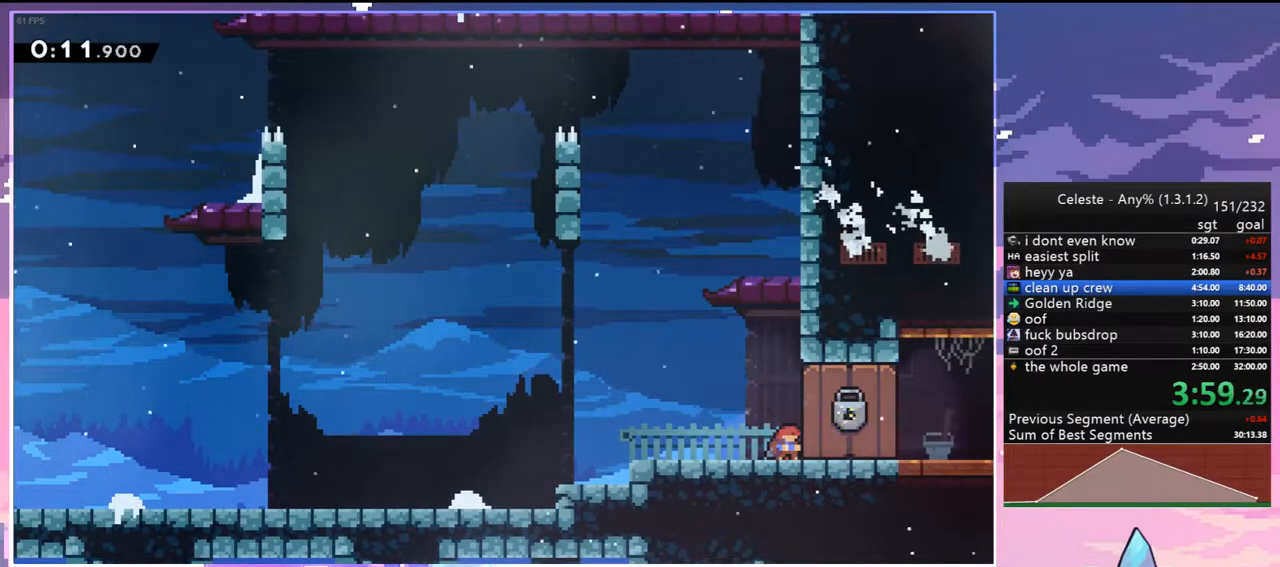
{"keys": ["right"], "events": [[67, "dash", "down"], [117, "jump2", "down"], [167, "jump2", "up"], [217, "dash", "up"], [217, "down", "up"]]}
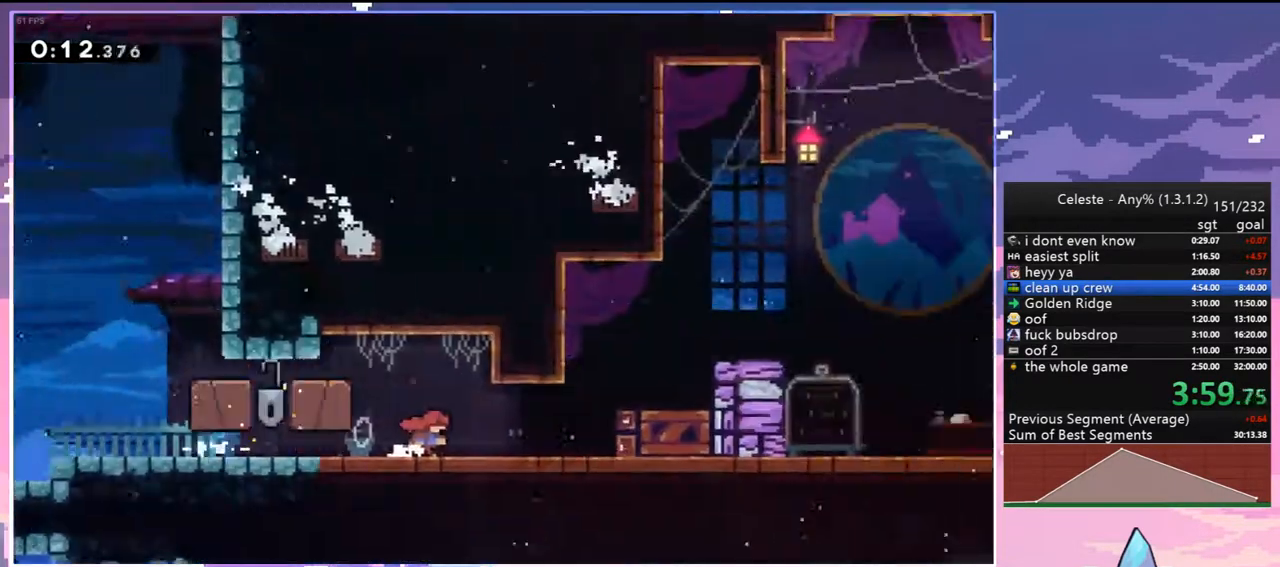
{"keys": ["jump2", "right"], "events": [[467, "jump2", "down"]]}
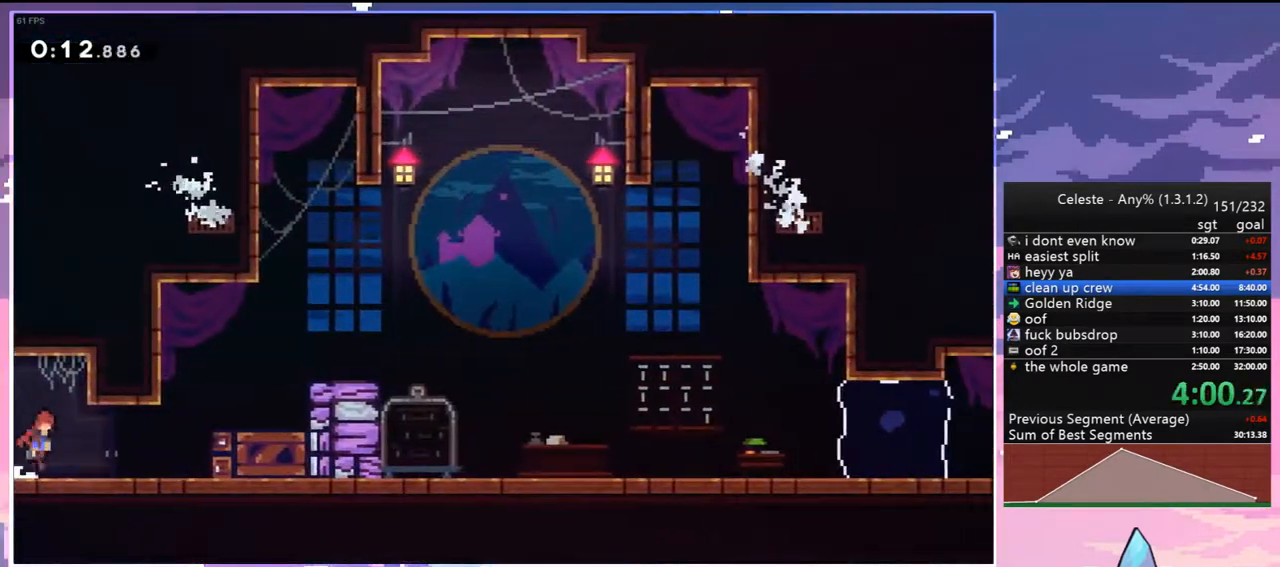
{"keys": ["right"], "events": [[100, "dash", "down"], [150, "jump2", "up"], [200, "grab", "down"], [250, "jump2", "down"], [283, "dash", "up"], [433, "grab", "up"], [433, "jump2", "up"]]}
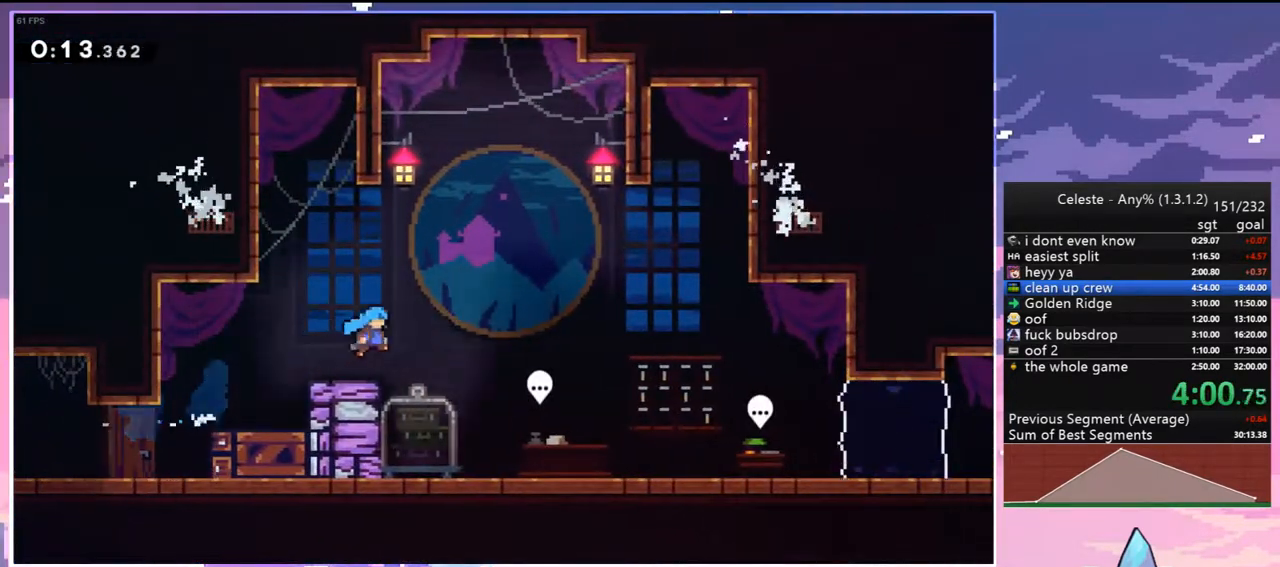
{"keys": ["menu"], "events": [[400, "grab", "down"], [450, "grab", "up"], [450, "right", "up"], [500, "menu", "down"]]}
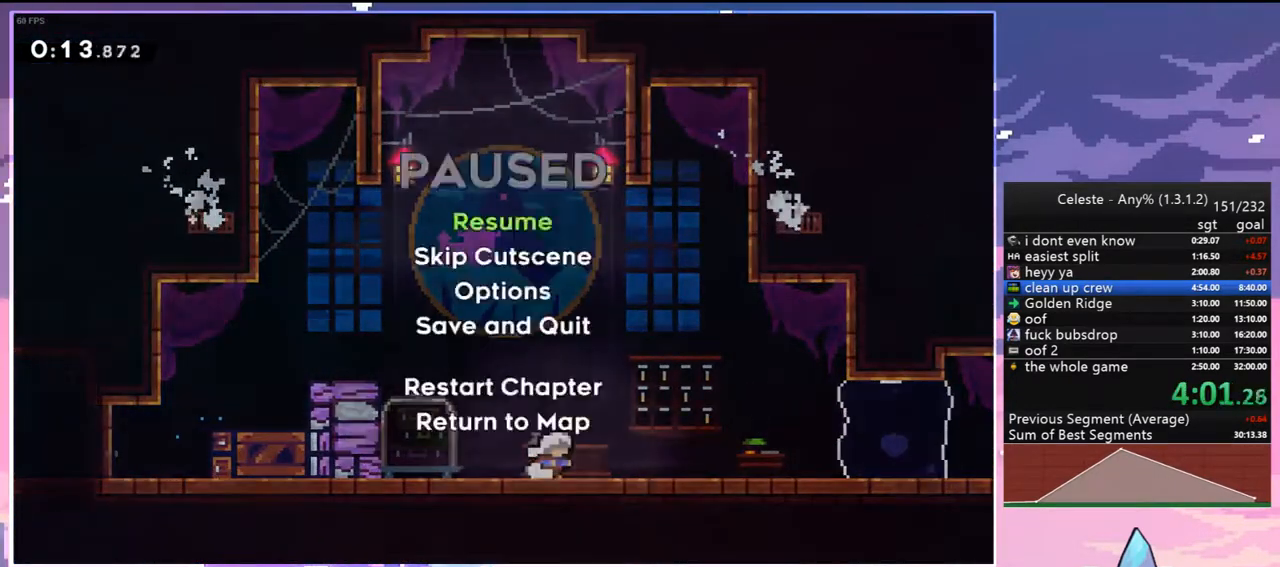
{"keys": ["down", "right"], "events": [[33, "skip", "down"], [133, "menu", "up"], [133, "skip", "up"], [183, "down", "down"], [183, "right", "down"]]}
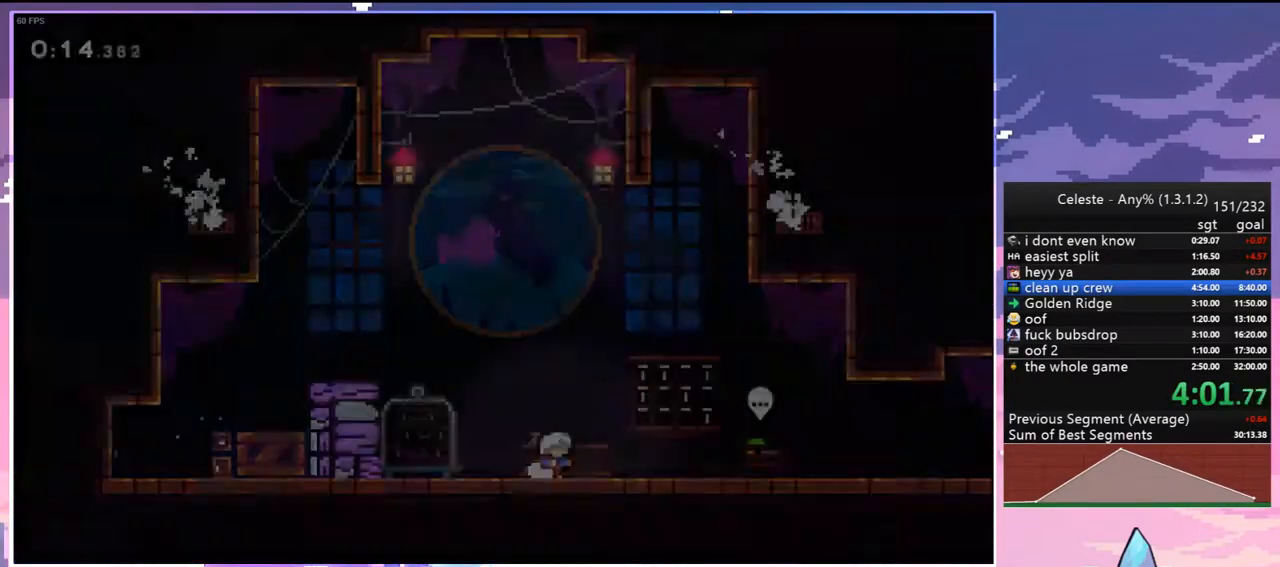
{"keys": ["dash", "down", "jump2", "right"], "events": [[100, "dash", "down"], [150, "jump2", "down"], [250, "dash", "up"], [250, "jump2", "up"], [383, "dash", "down"], [433, "jump2", "down"]]}
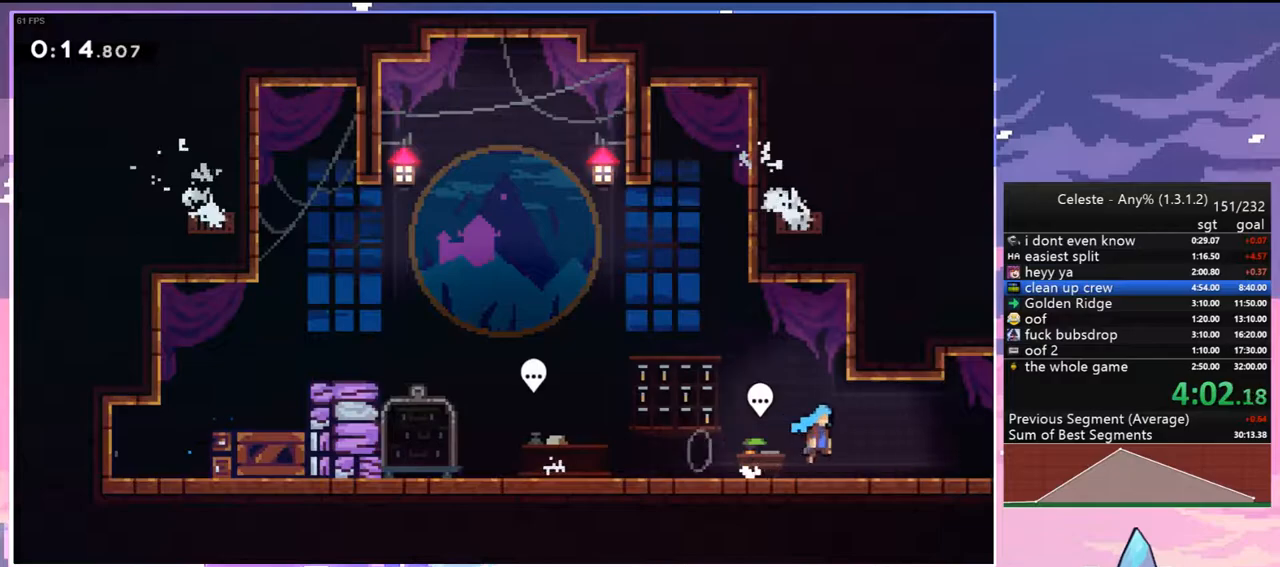
{"keys": ["right"], "events": [[17, "dash", "up"], [17, "jump2", "up"], [67, "down", "up"]]}
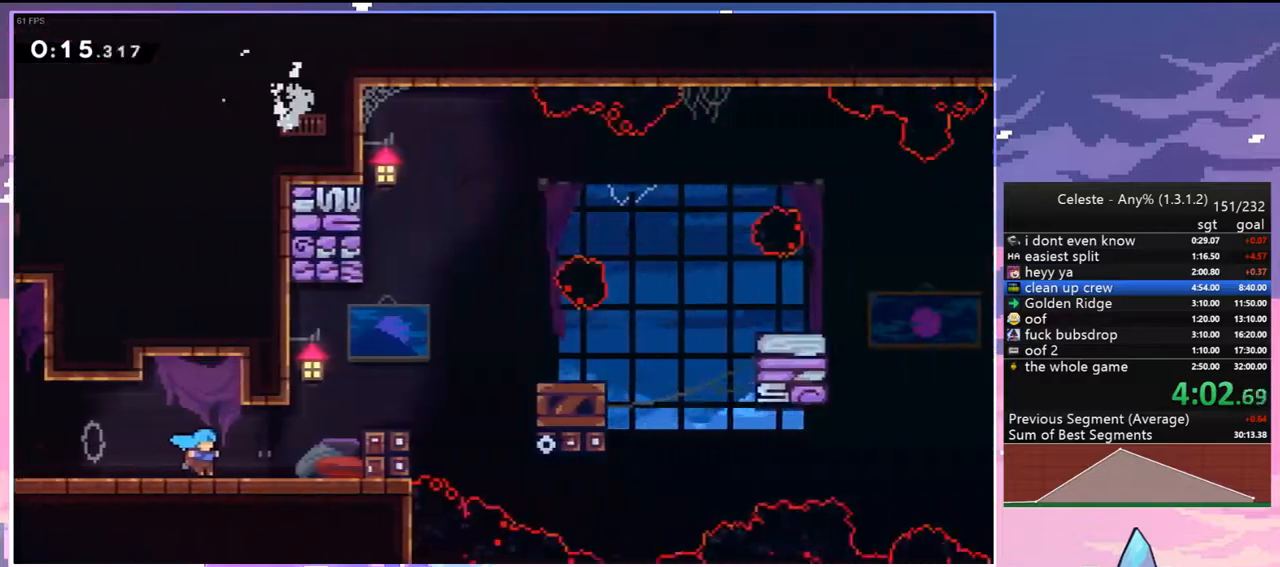
{"keys": ["right"], "events": [[367, "jump2", "down"], [500, "jump2", "up"]]}
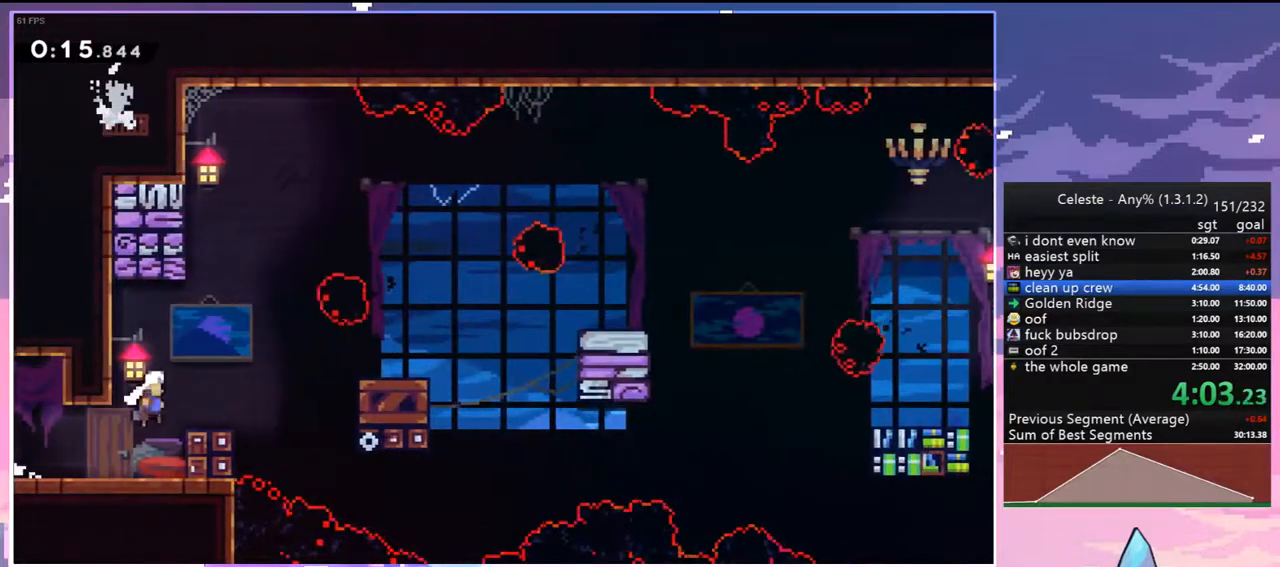
{"keys": ["grab", "jump2", "right", "up"], "events": [[50, "dash", "down"], [233, "grab", "down"], [283, "up", "down"], [333, "dash", "up"], [383, "jump2", "down"]]}
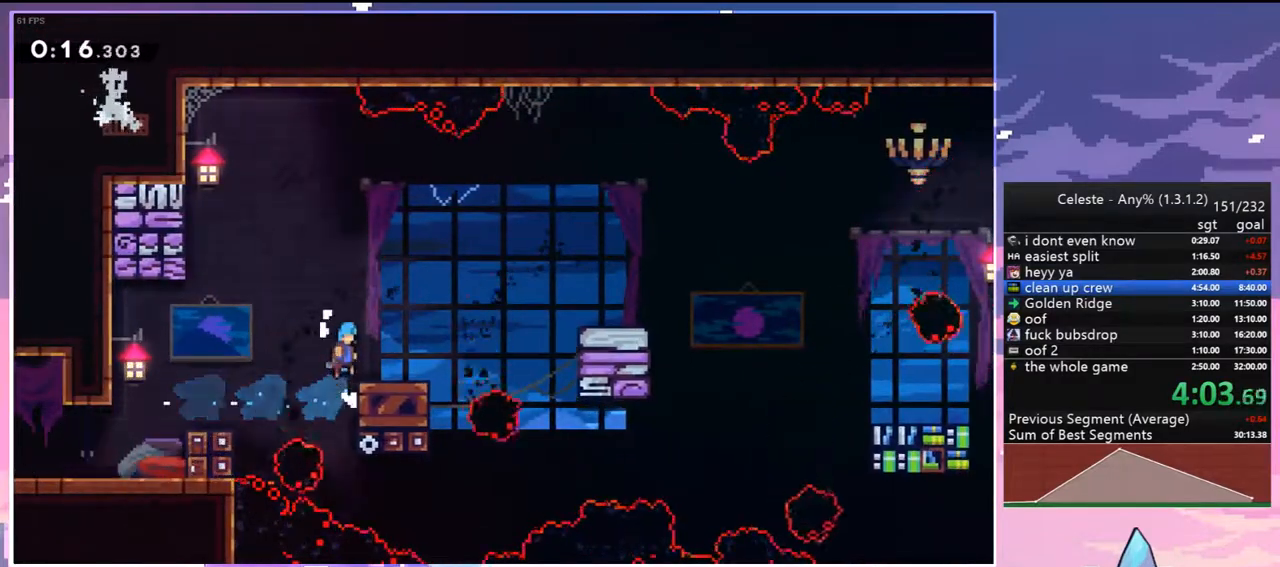
{"keys": ["right"], "events": [[17, "grab", "up"], [17, "jump2", "up"], [17, "up", "up"], [217, "dash", "down"], [300, "jump2", "down"], [400, "dash", "up"], [400, "jump2", "up"]]}
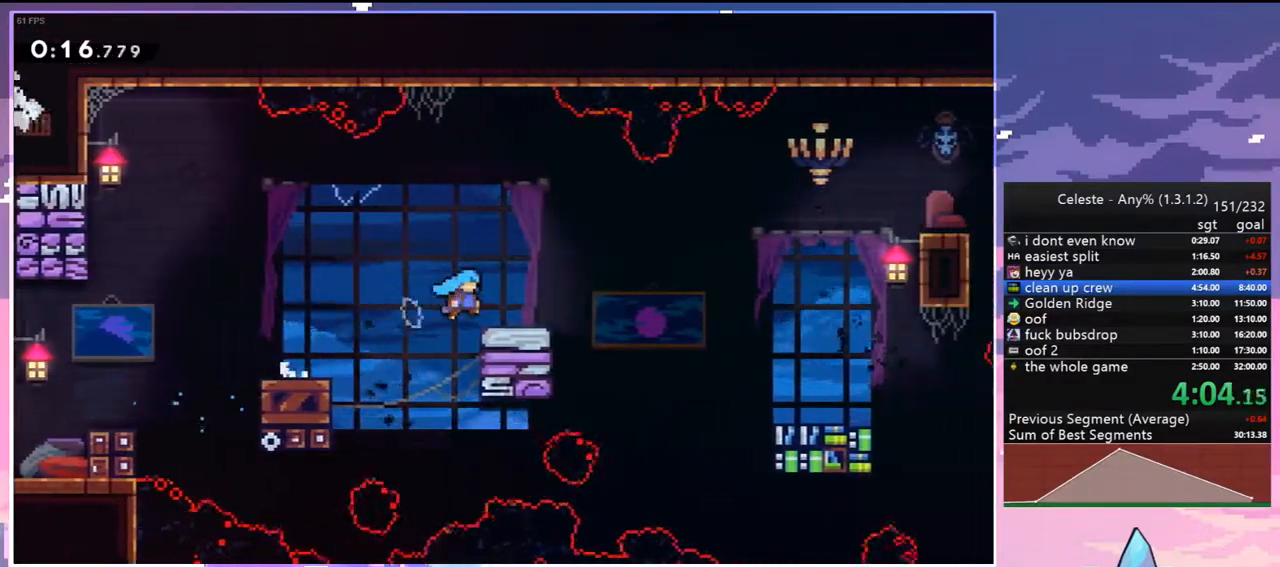
{"keys": ["dash", "down", "right"], "events": [[133, "jump2", "down"], [267, "down", "down"], [367, "dash", "down"], [367, "jump2", "up"]]}
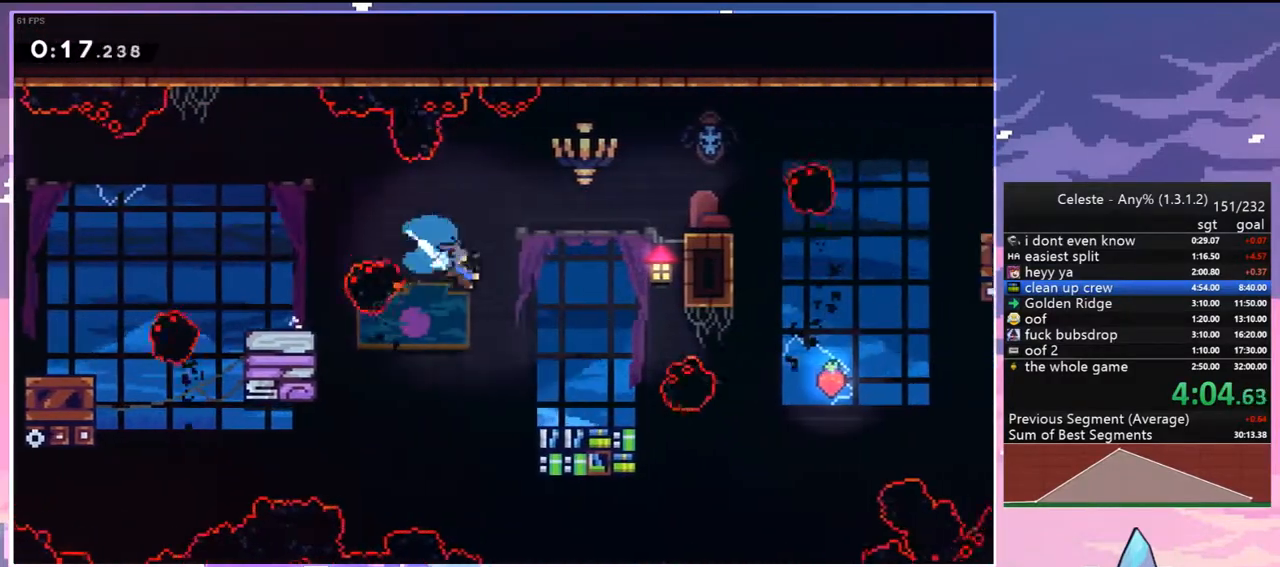
{"keys": ["dash", "down", "jump2", "right"], "events": [[17, "dash", "up"], [283, "dash", "down"], [483, "jump2", "down"]]}
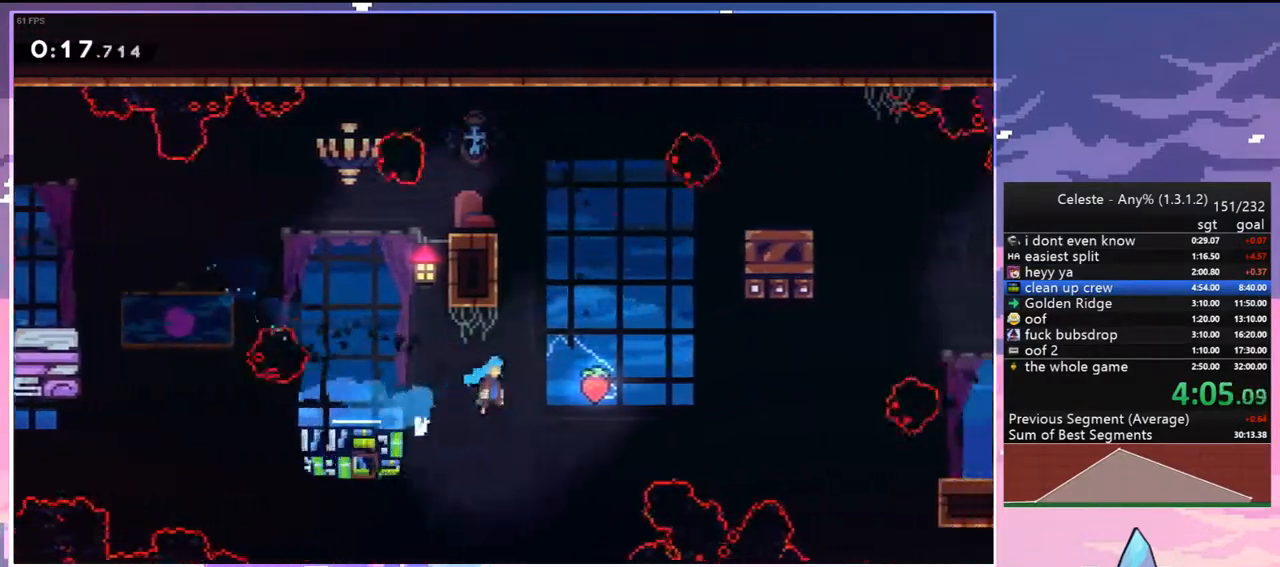
{"keys": ["grab", "jump2", "right", "up"], "events": [[67, "dash", "up"], [67, "down", "up"], [300, "up", "down"], [350, "grab", "down"]]}
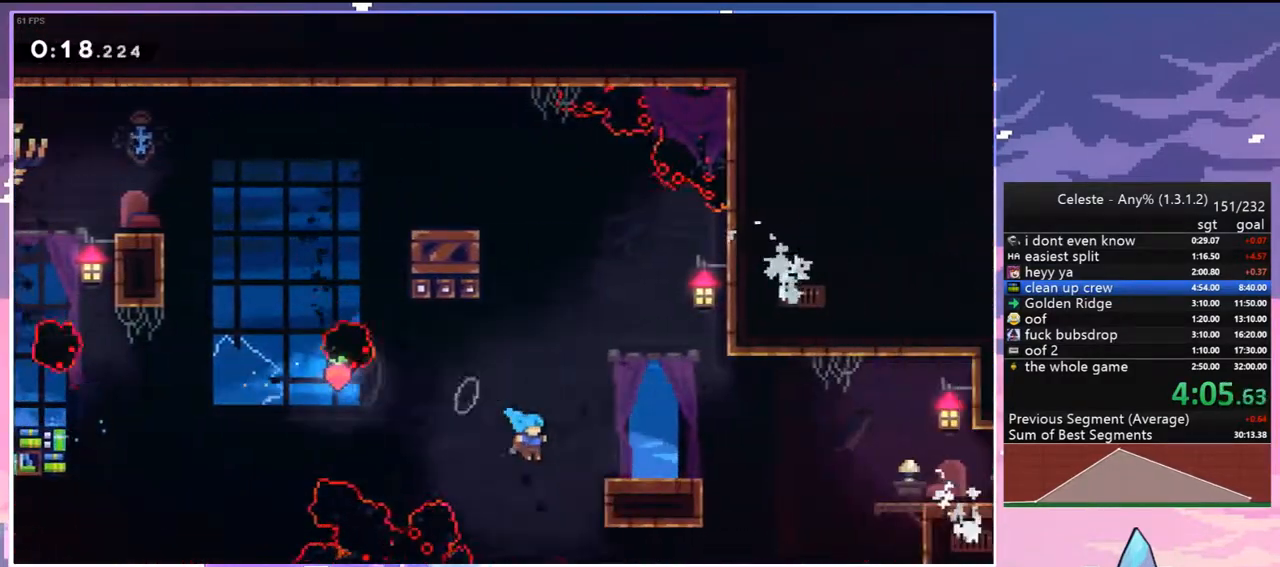
{"keys": ["down", "jump2"], "events": [[33, "jump2", "up"], [133, "jump2", "down"], [267, "grab", "up"], [267, "jump2", "up"], [267, "up", "up"], [367, "down", "down"], [500, "jump2", "down"], [500, "right", "up"]]}
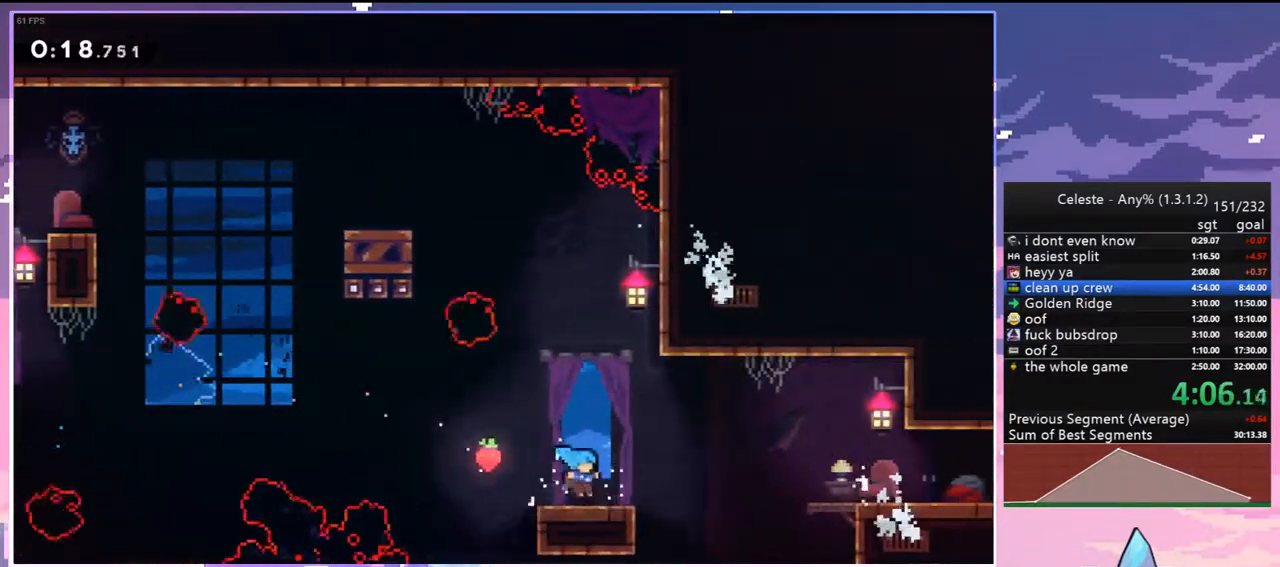
{"keys": ["right"], "events": [[100, "down", "up"], [100, "right", "down"], [200, "dash", "down"], [250, "jump2", "up"], [433, "dash", "up"]]}
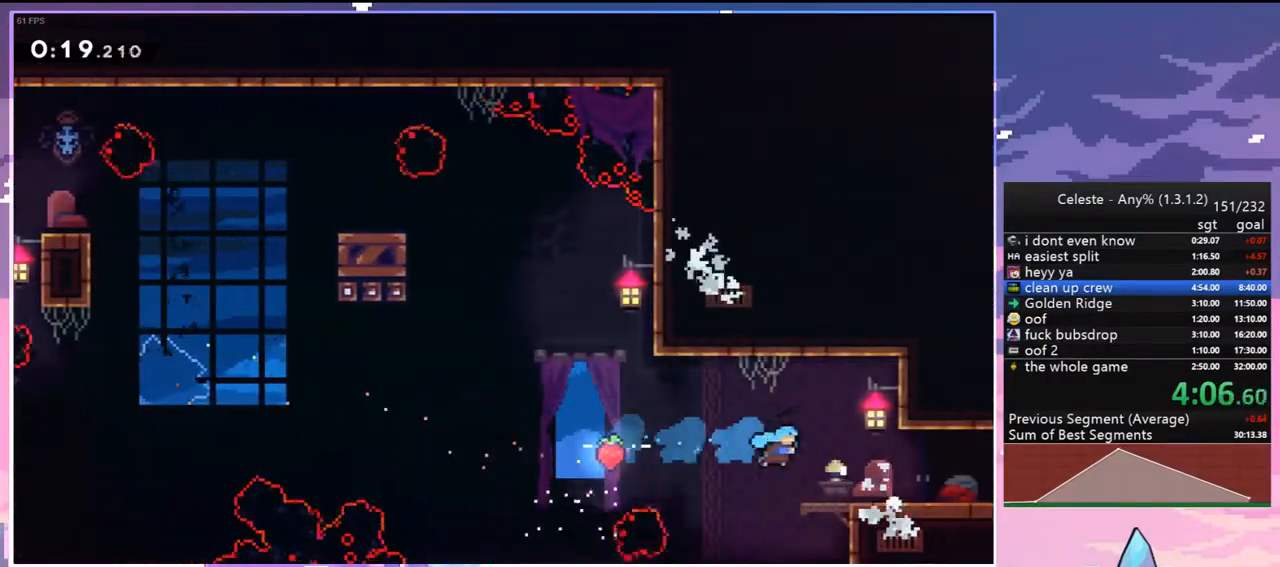
{"keys": ["right"], "events": [[117, "dash", "down"], [117, "down", "down"], [217, "jump2", "down"], [250, "dash", "up"], [250, "down", "up"], [250, "jump2", "up"]]}
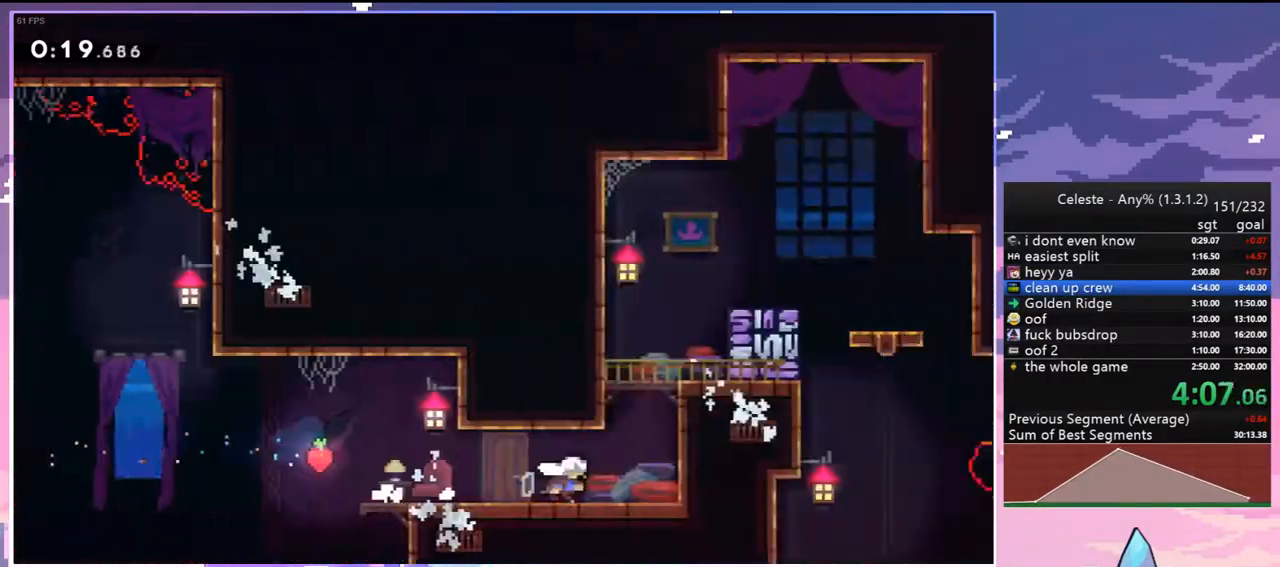
{"keys": ["right"], "events": []}
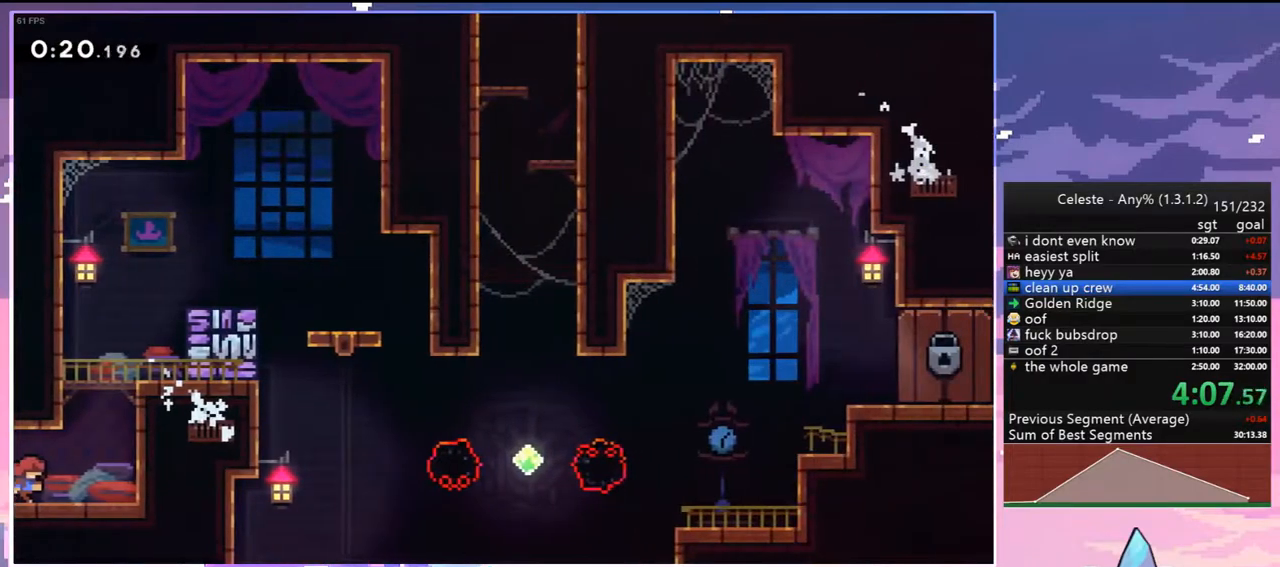
{"keys": ["right"], "events": [[50, "right", "up"], [50, "up", "down"], [100, "dash", "down"], [333, "jump2", "down"], [333, "right", "down"], [433, "dash", "up"], [483, "jump2", "up"], [483, "up", "up"]]}